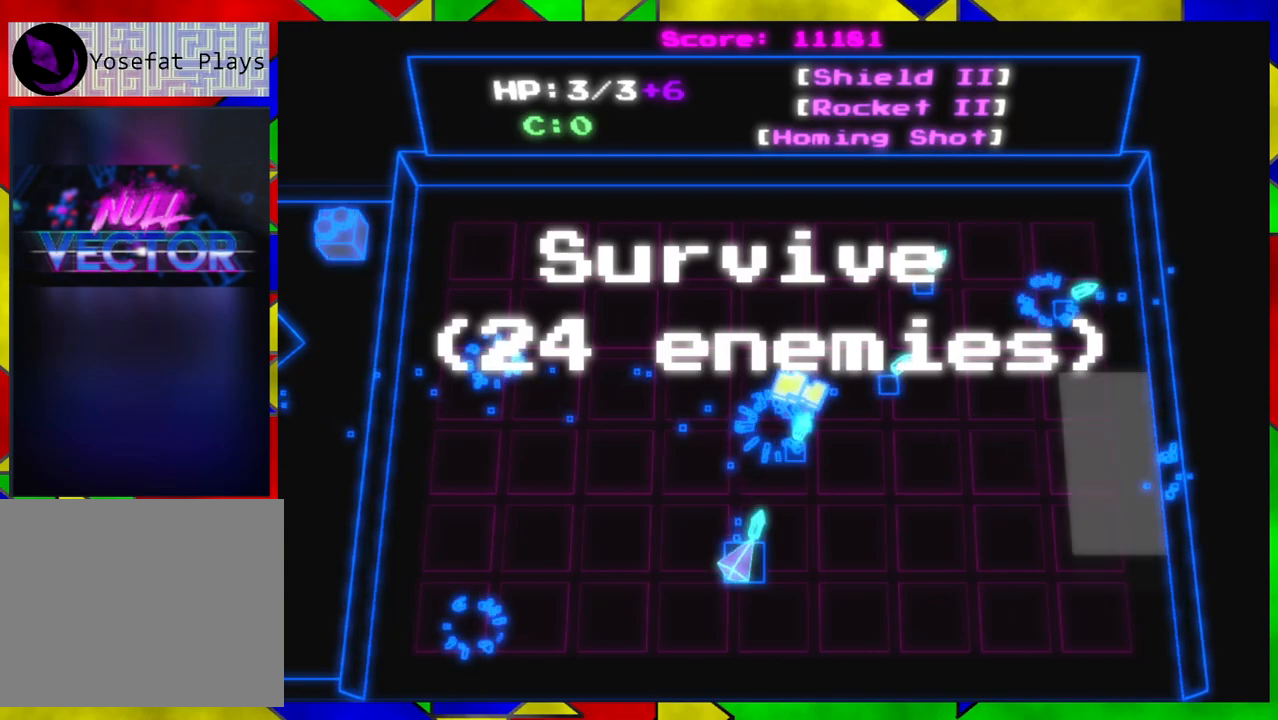
Gameplay with a controller (Nintendo layout); each line is a JSON object with the inputs held at the frame after it. "events" lists button and stick changes between this image and that frame as [ms after this image, input, new state], when the widget could be followed in between. Not read: L1 L2 L3 R1 R2 R3.
{"buttons": [], "left_stick": "up", "right_stick": "up-right", "events": [[417, "left_stick", "up"], [417, "right_stick", "up-right"]]}
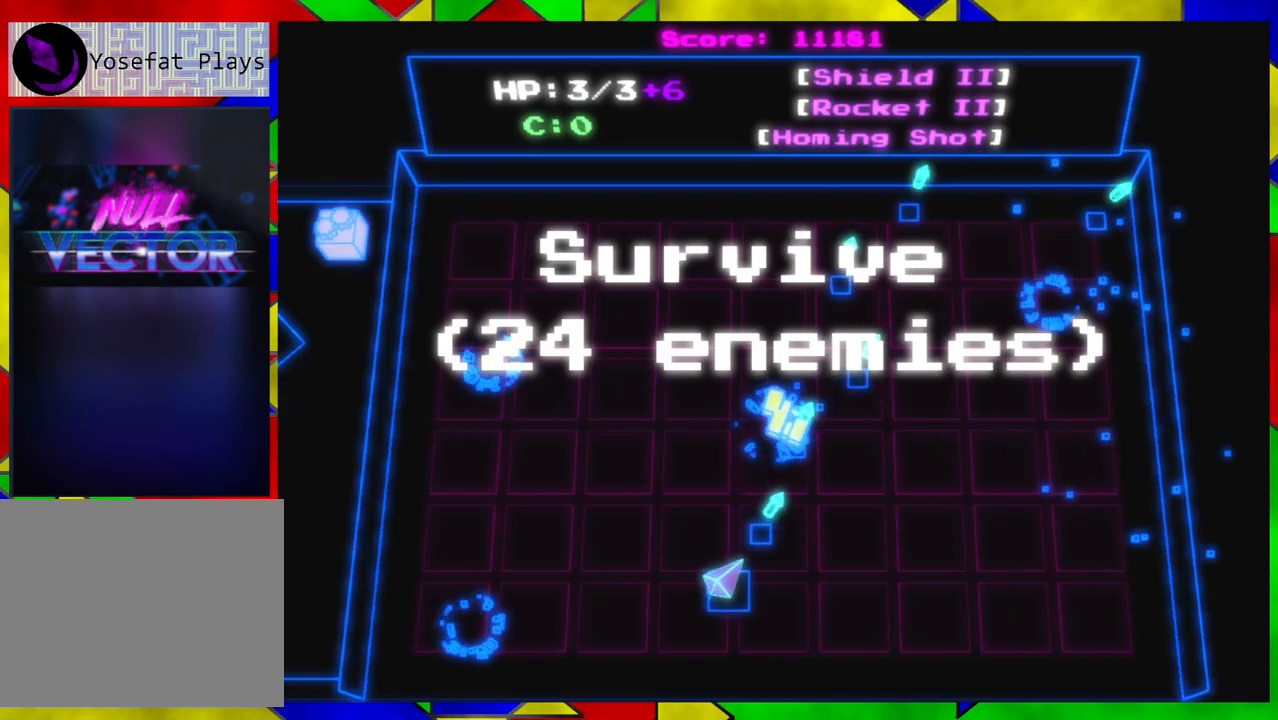
{"buttons": [], "left_stick": "right", "right_stick": "up-right", "events": [[167, "left_stick", "center"], [300, "left_stick", "down-right"], [417, "left_stick", "right"]]}
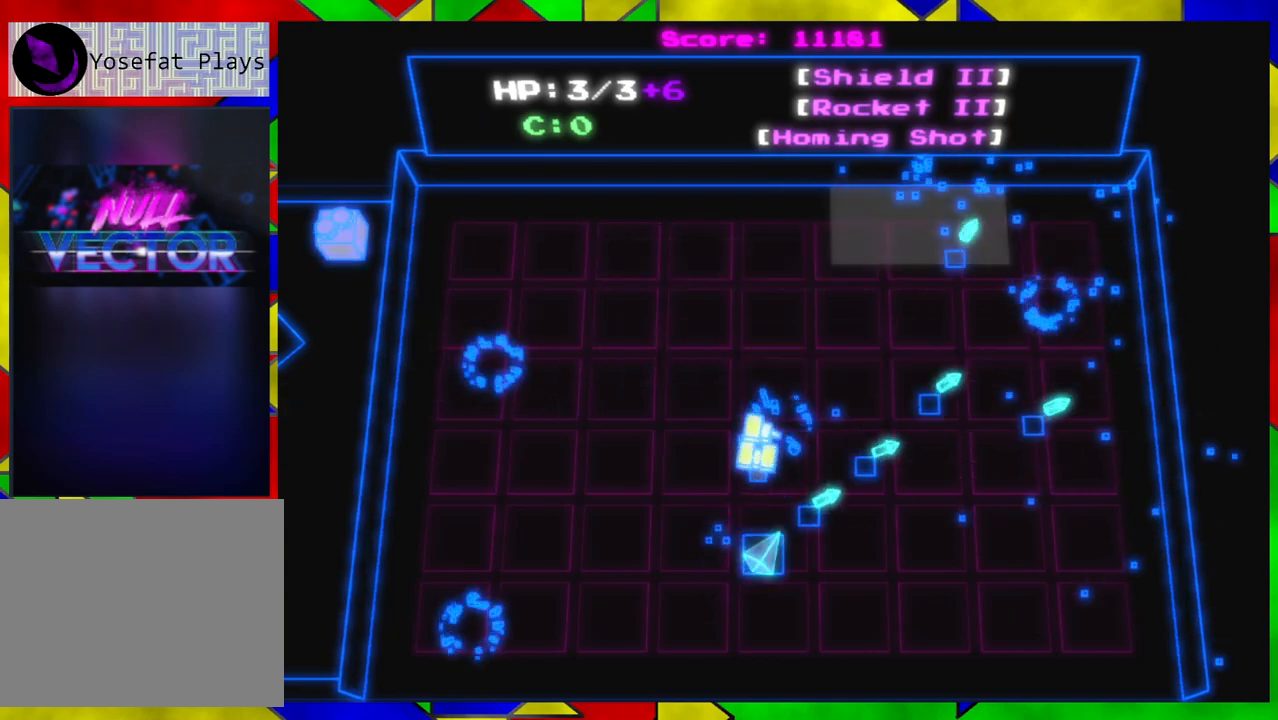
{"buttons": [], "left_stick": "right", "right_stick": "up", "events": [[50, "left_stick", "center"], [50, "right_stick", "center"], [200, "right_stick", "up"], [450, "left_stick", "down-right"], [500, "left_stick", "right"]]}
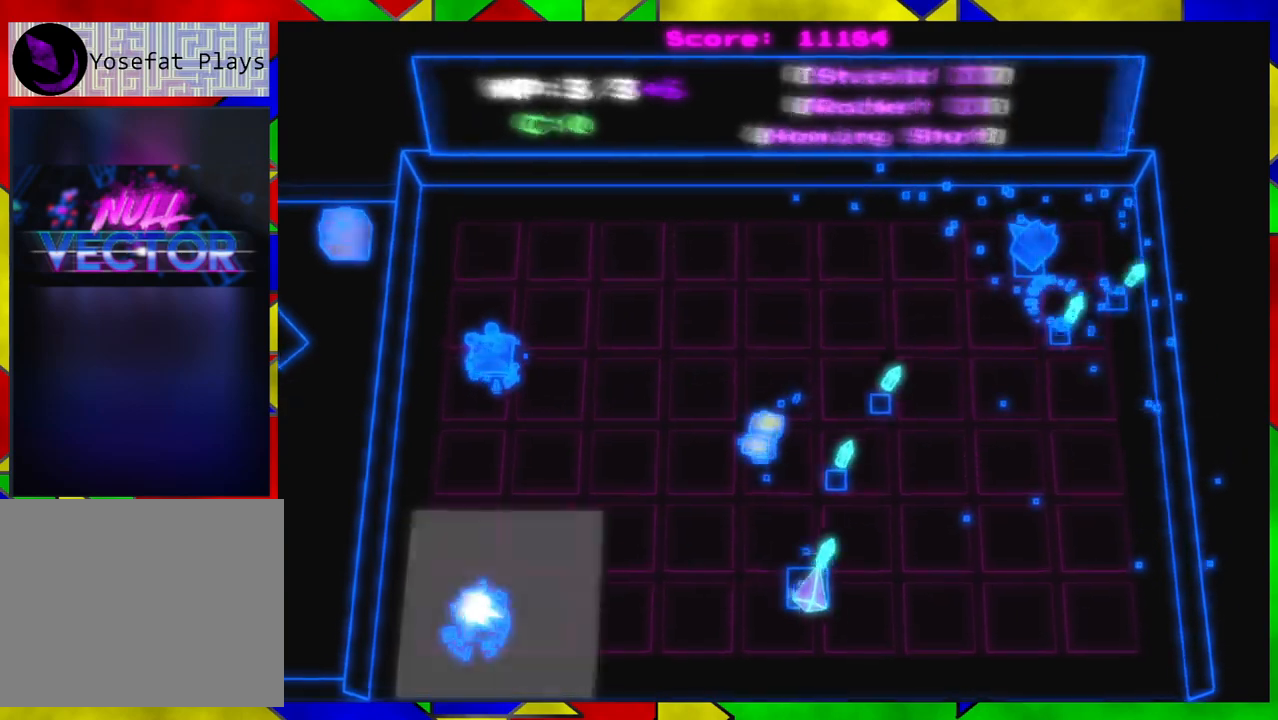
{"buttons": [], "left_stick": "up-right", "right_stick": "left", "events": [[267, "right_stick", "left"], [383, "left_stick", "up-right"]]}
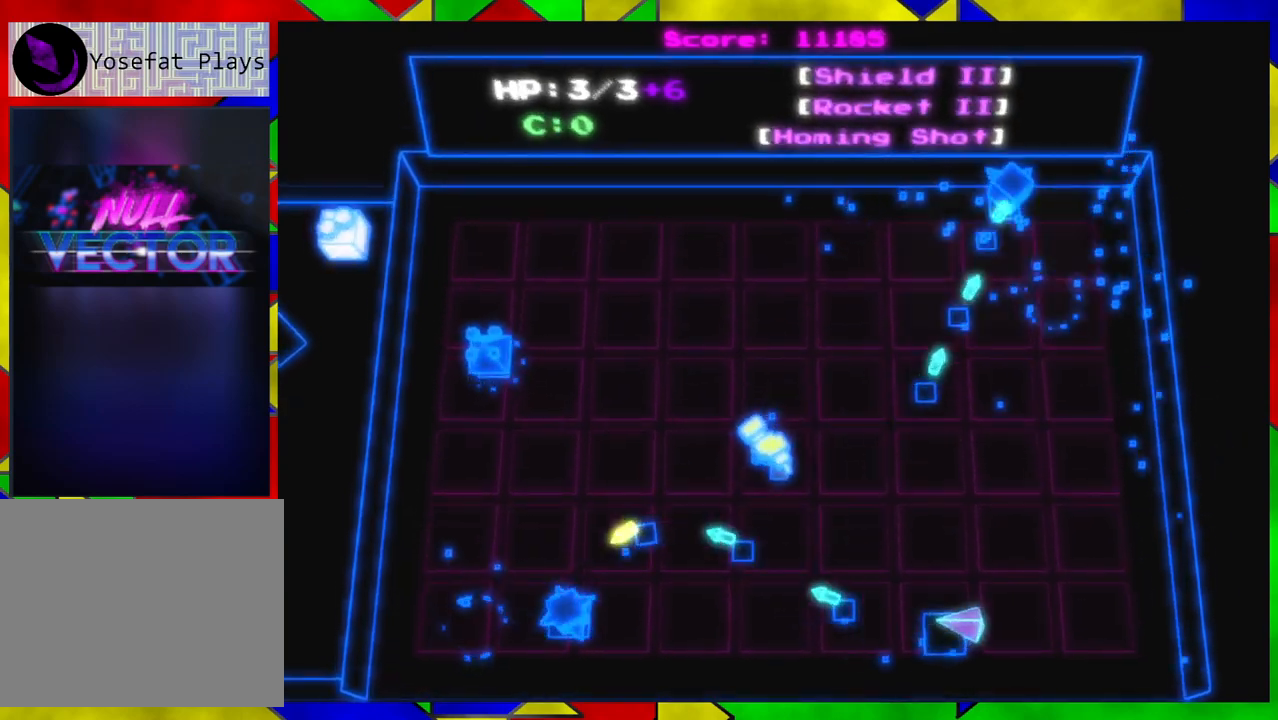
{"buttons": [], "left_stick": "up-left", "right_stick": "left", "events": [[250, "left_stick", "up"], [467, "left_stick", "up-left"]]}
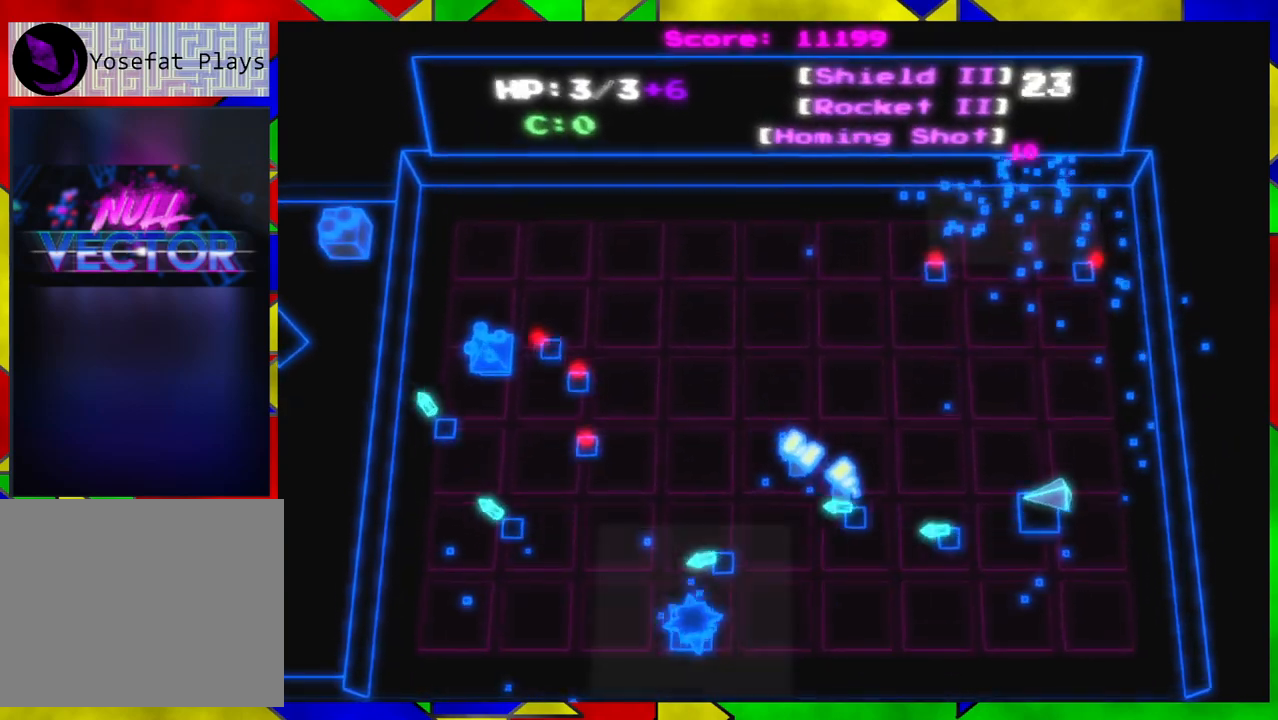
{"buttons": [], "left_stick": "right", "right_stick": "up-left", "events": [[133, "left_stick", "left"], [367, "right_stick", "up"], [400, "left_stick", "up-right"], [500, "left_stick", "right"], [500, "right_stick", "up-left"]]}
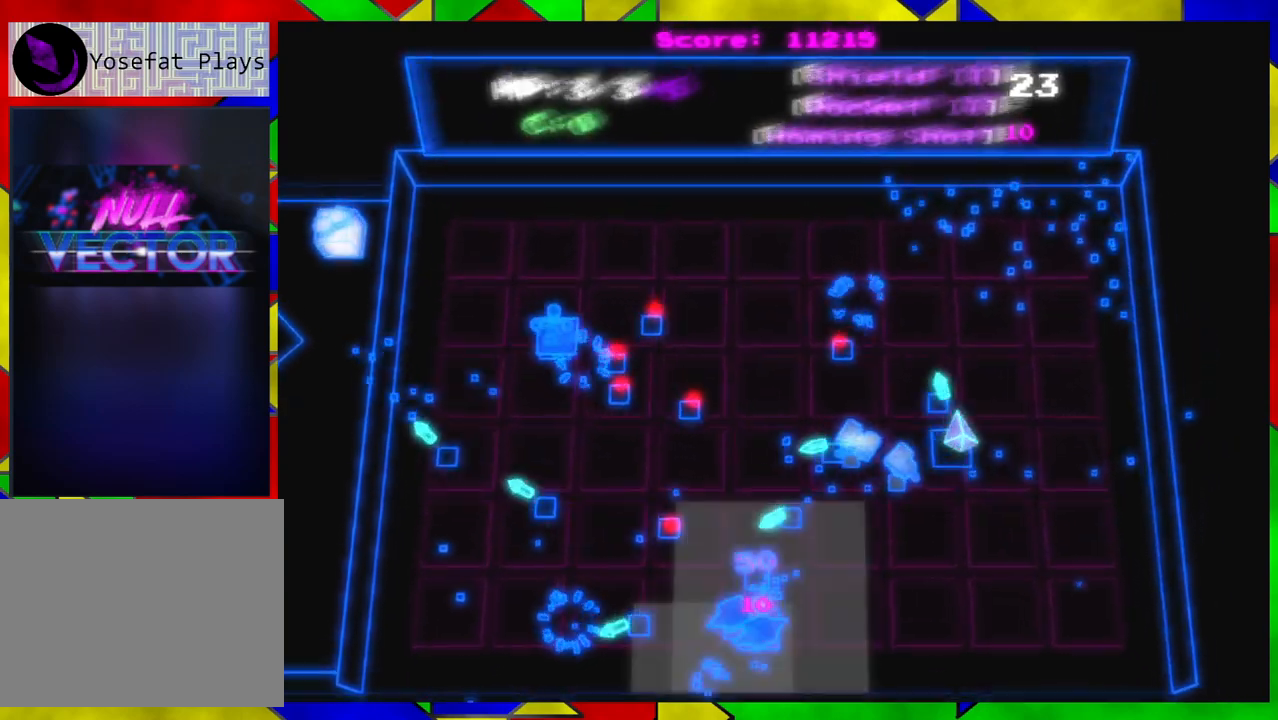
{"buttons": [], "left_stick": "right", "right_stick": "left", "events": [[183, "left_stick", "down"], [383, "left_stick", "down-right"], [383, "right_stick", "left"], [483, "left_stick", "right"]]}
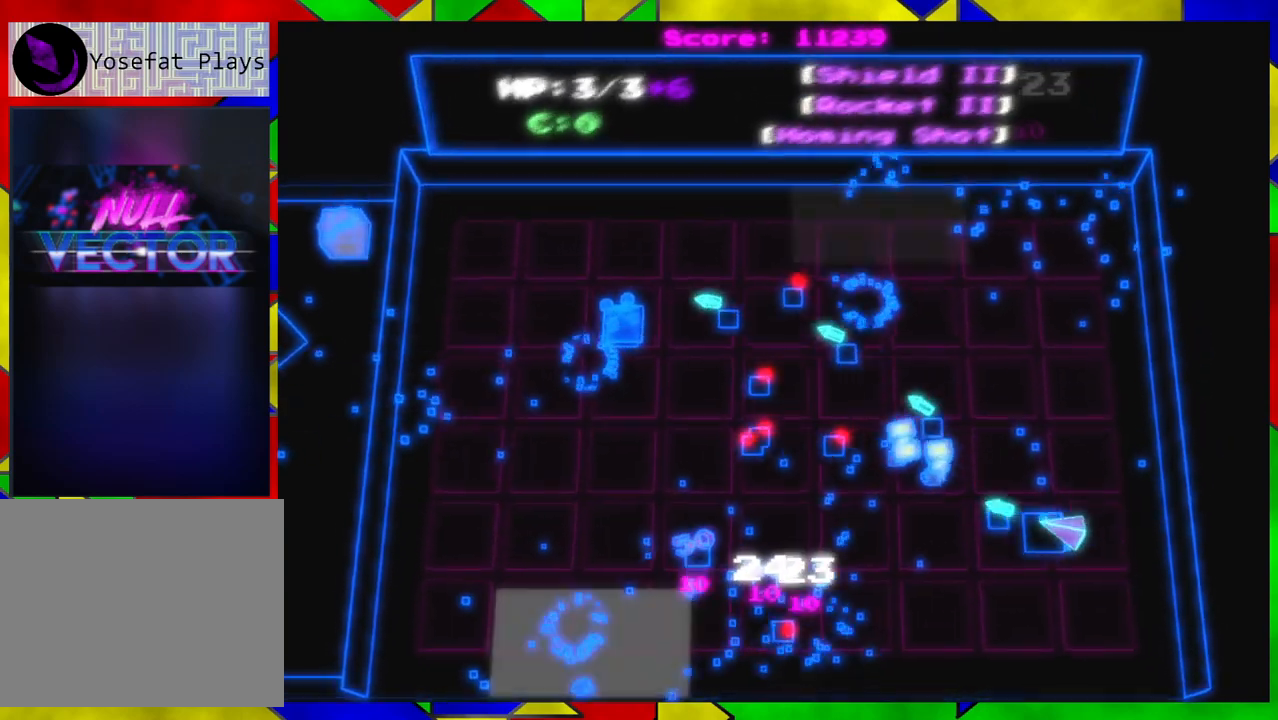
{"buttons": [], "left_stick": "down", "right_stick": "left", "events": [[117, "left_stick", "up"], [250, "left_stick", "center"], [300, "left_stick", "down-right"], [467, "left_stick", "down"]]}
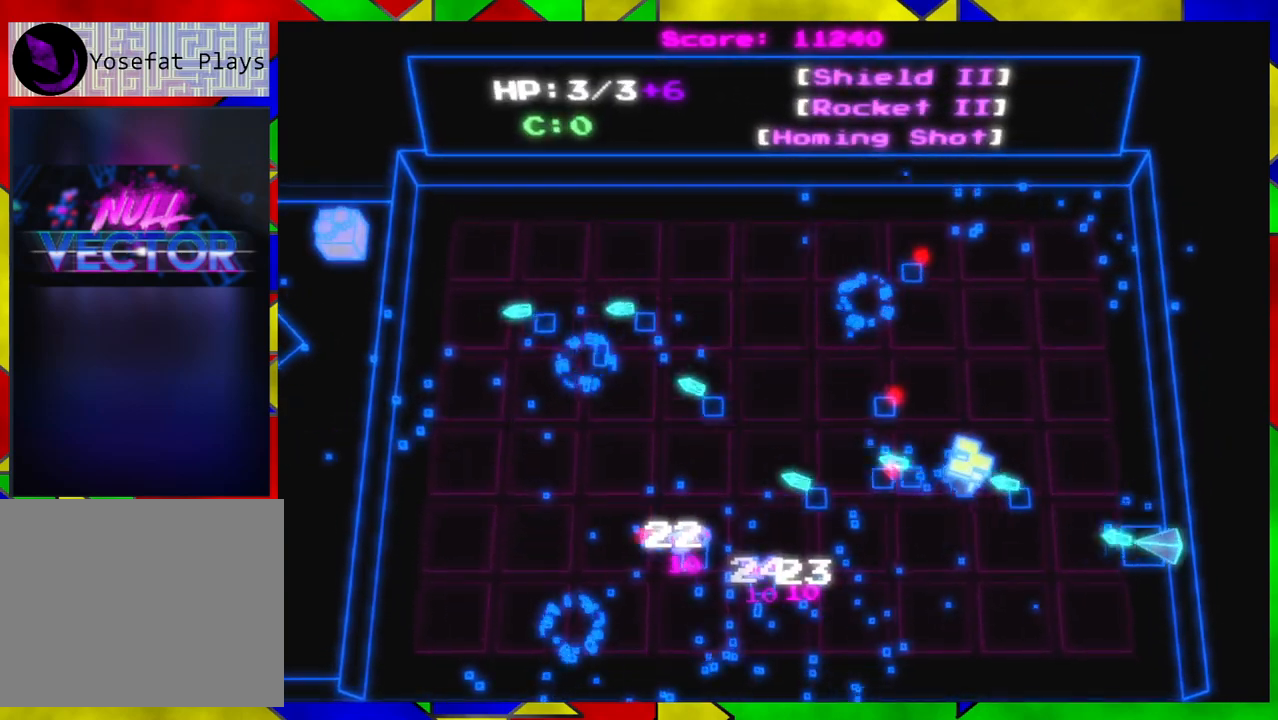
{"buttons": [], "left_stick": "left", "right_stick": "left", "events": [[117, "left_stick", "down-left"], [333, "left_stick", "left"]]}
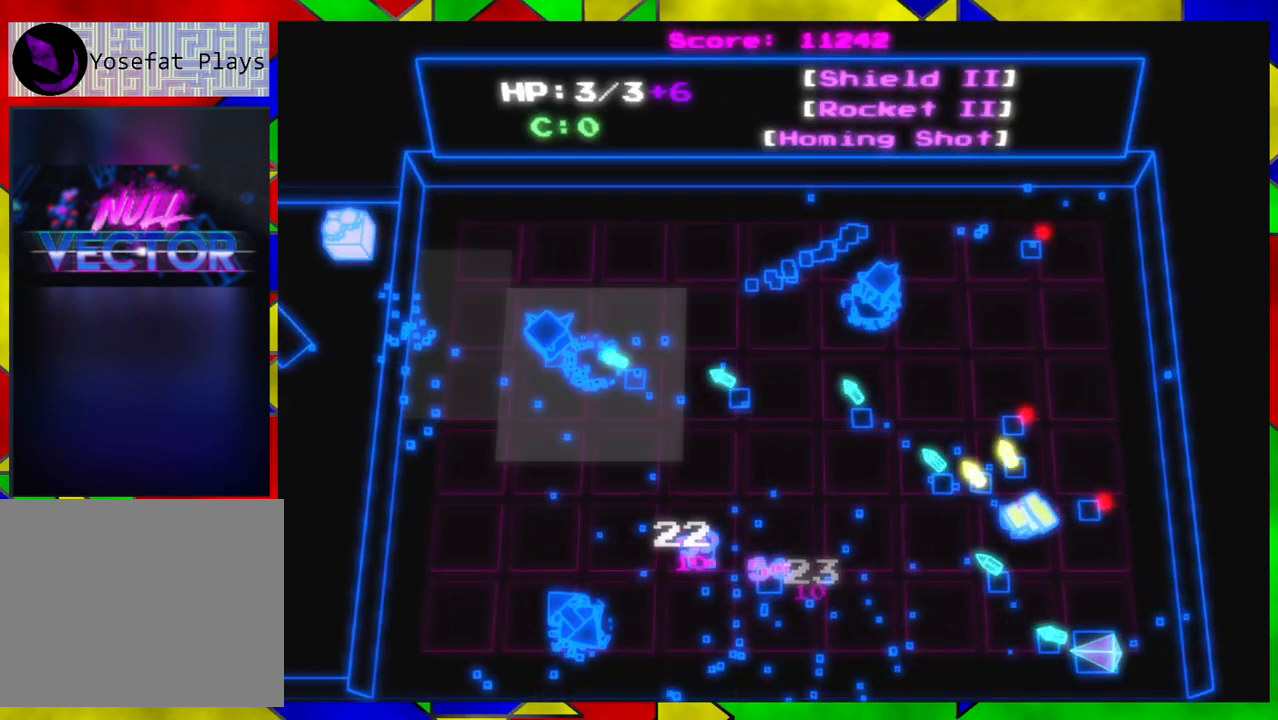
{"buttons": [], "left_stick": "up", "right_stick": "left", "events": [[500, "left_stick", "up"]]}
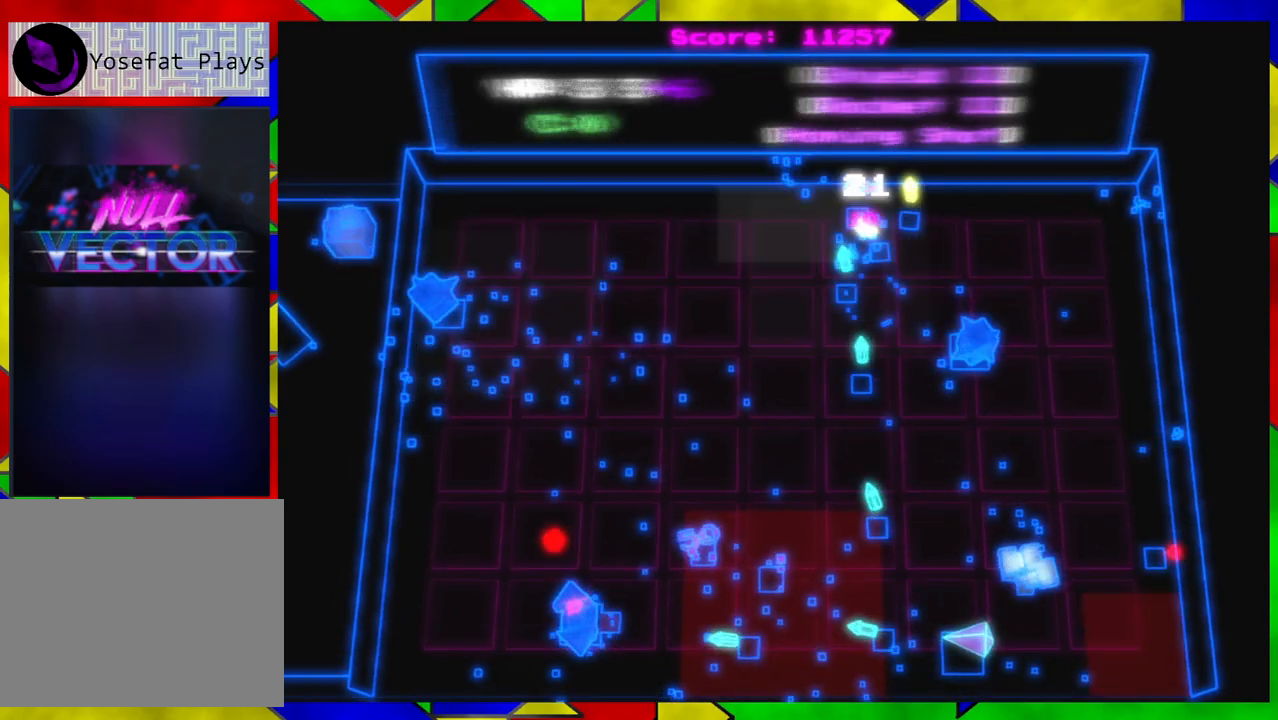
{"buttons": [], "left_stick": "up-left", "right_stick": "left", "events": [[333, "left_stick", "up-left"]]}
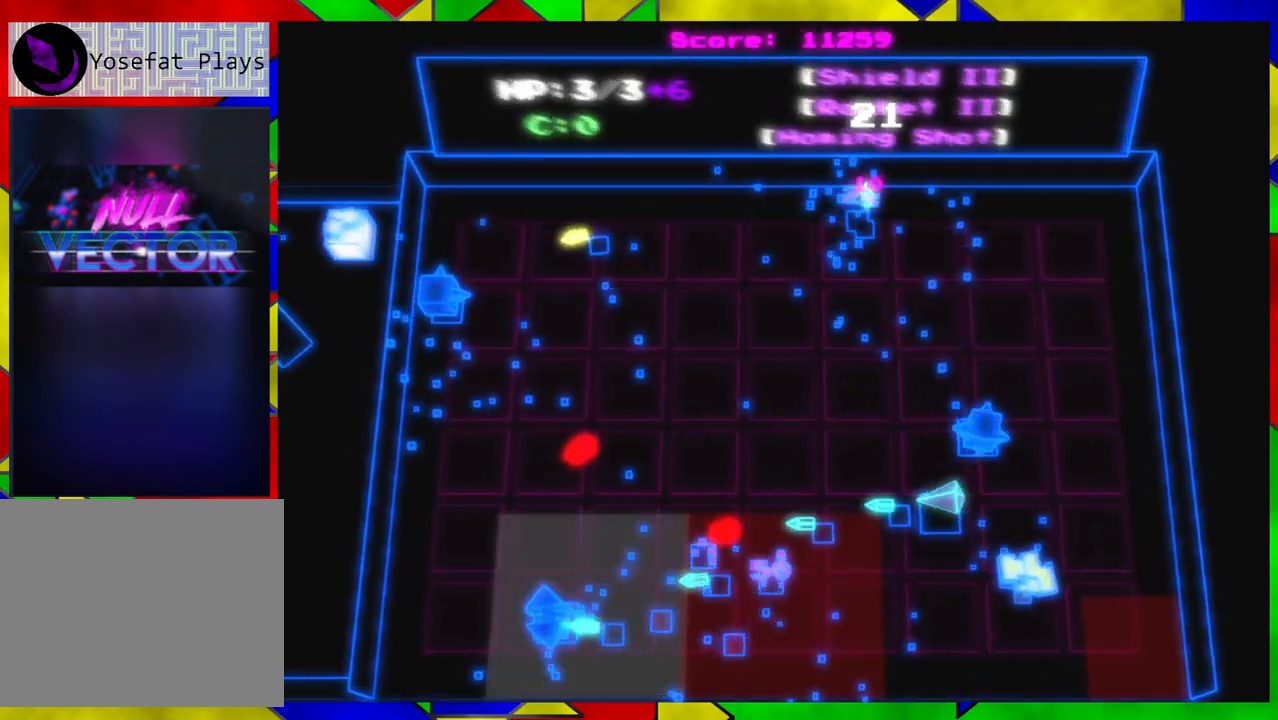
{"buttons": [], "left_stick": "up", "right_stick": "down", "events": [[183, "left_stick", "left"], [233, "right_stick", "down-left"], [383, "left_stick", "up"], [417, "right_stick", "down"]]}
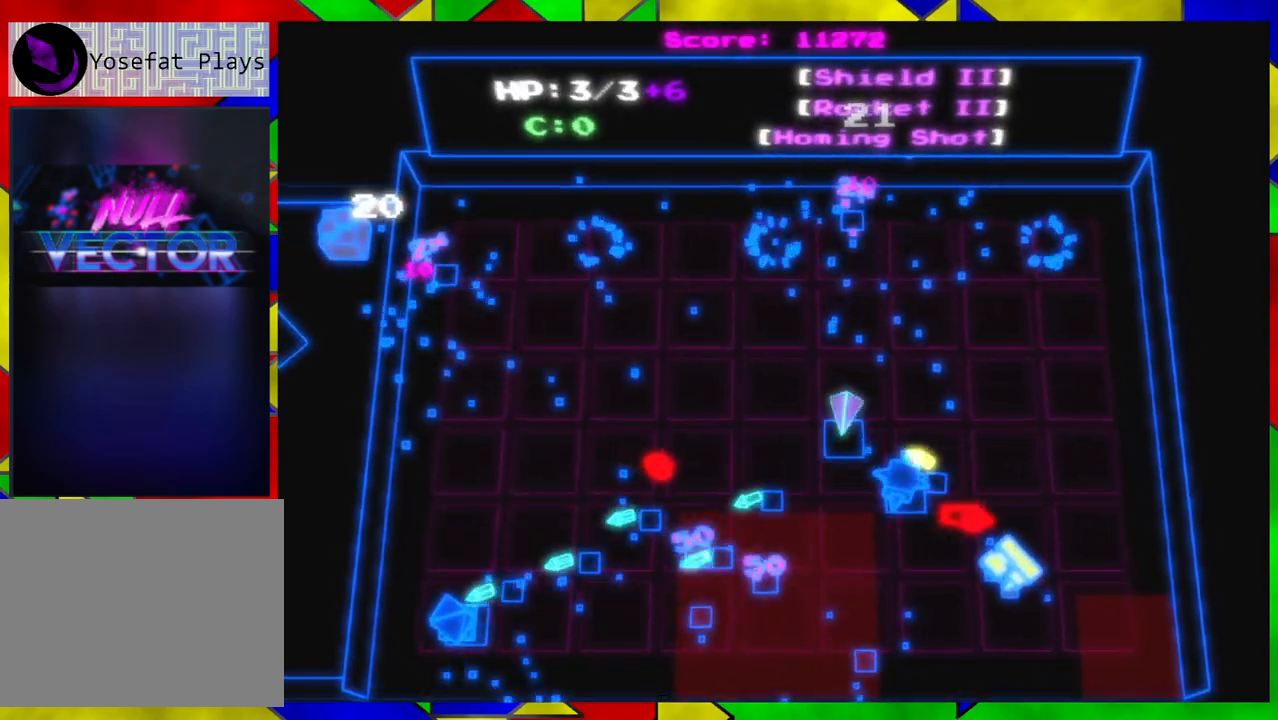
{"buttons": [], "left_stick": "left", "right_stick": "down", "events": [[283, "left_stick", "left"]]}
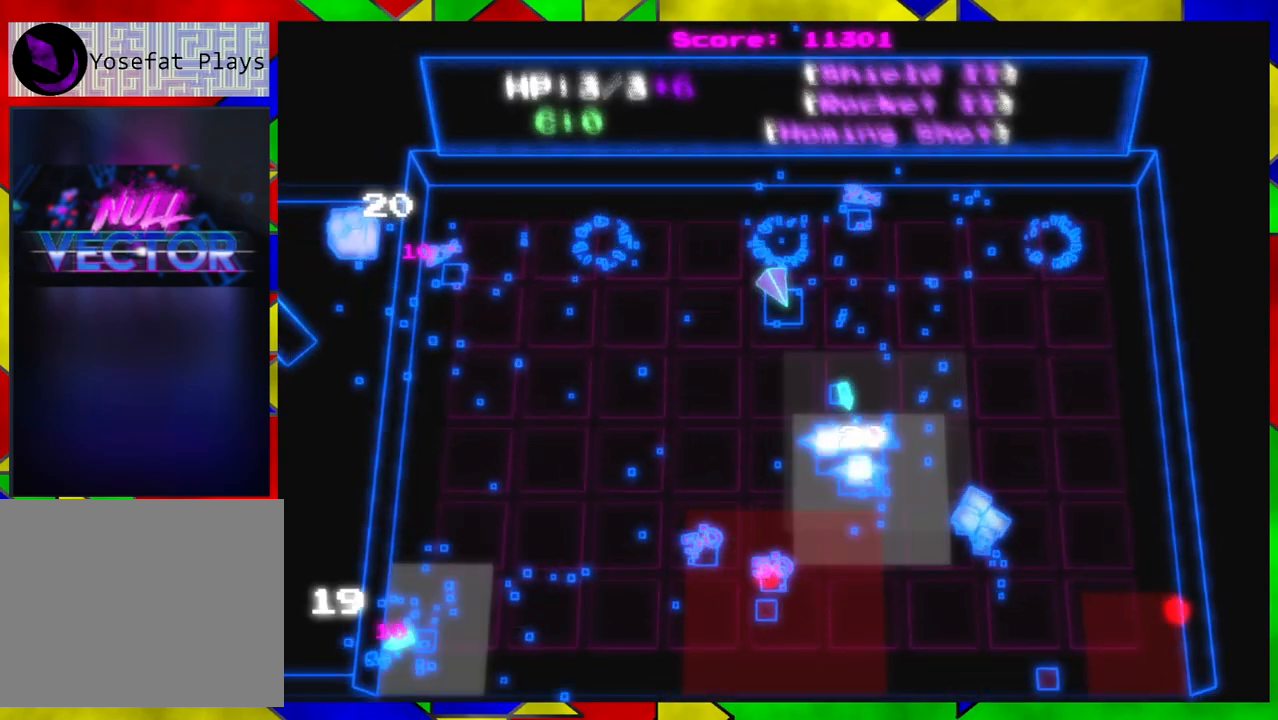
{"buttons": [], "left_stick": "down-left", "right_stick": "up", "events": [[50, "left_stick", "down"], [150, "left_stick", "down-left"], [333, "right_stick", "left"], [433, "right_stick", "up"]]}
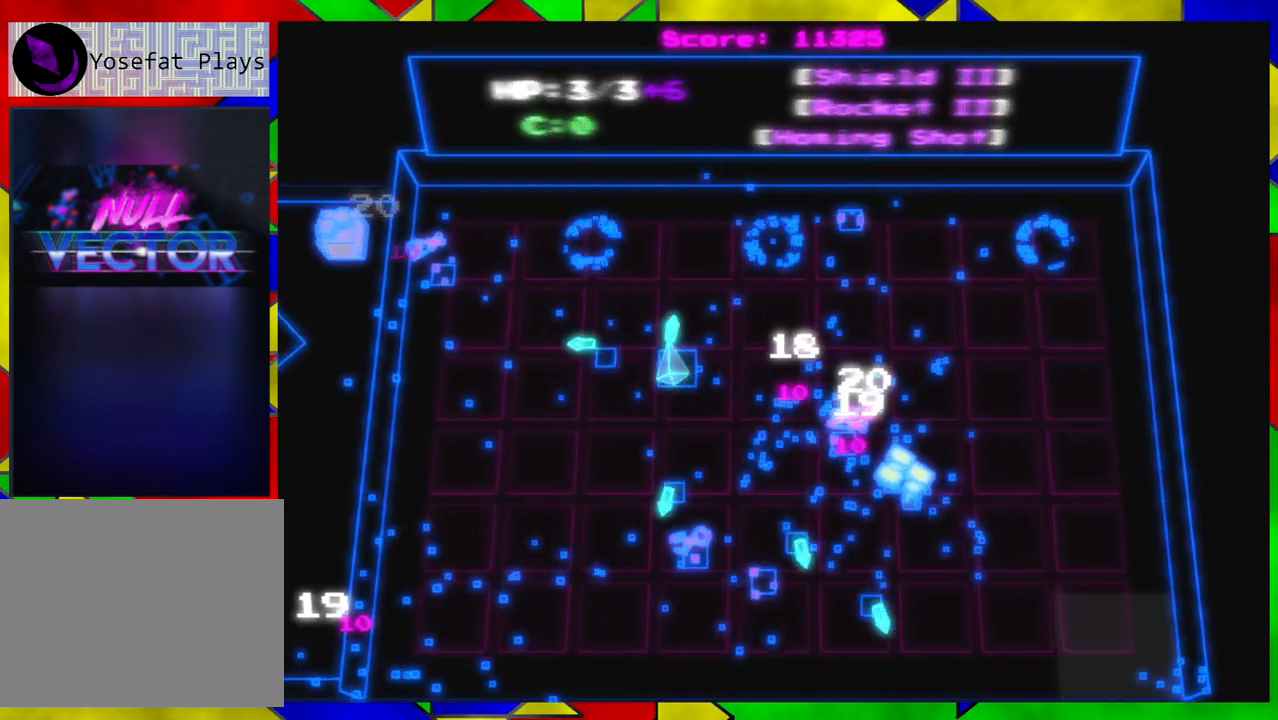
{"buttons": [], "left_stick": "down-left", "right_stick": "up-right", "events": [[300, "right_stick", "up-right"]]}
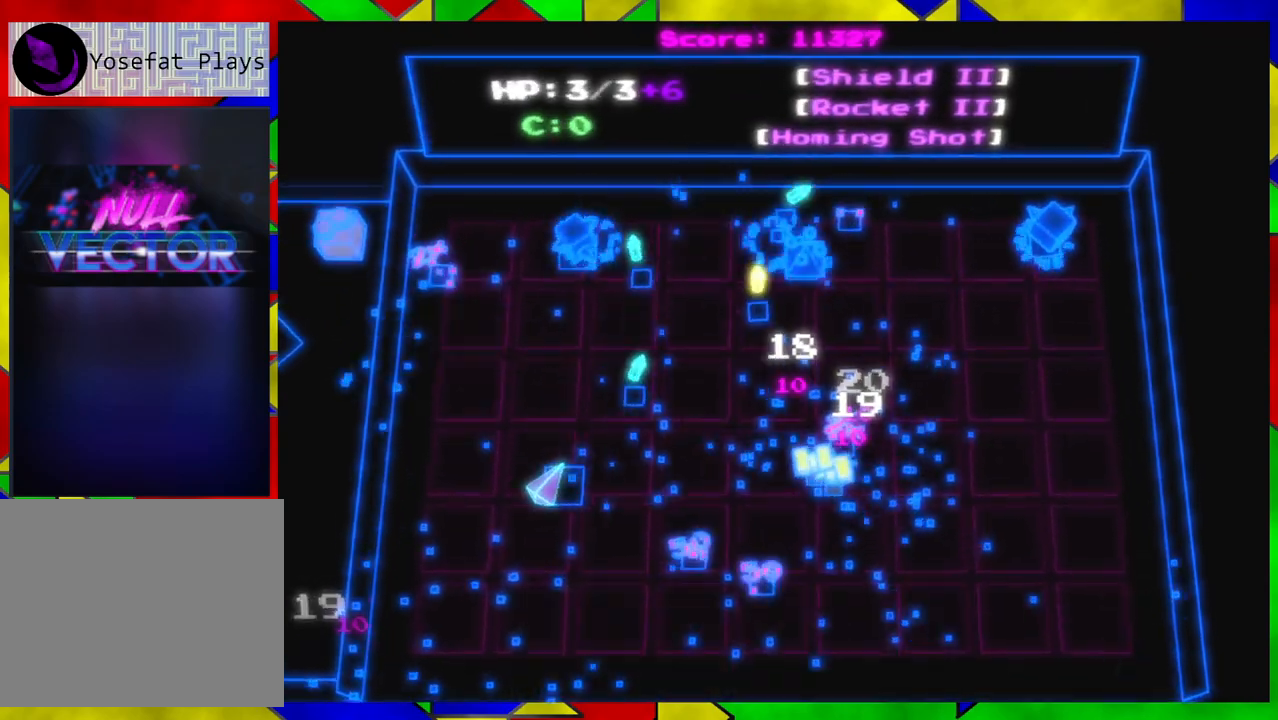
{"buttons": [], "left_stick": "down", "right_stick": "up-right", "events": [[100, "left_stick", "left"], [500, "left_stick", "down"]]}
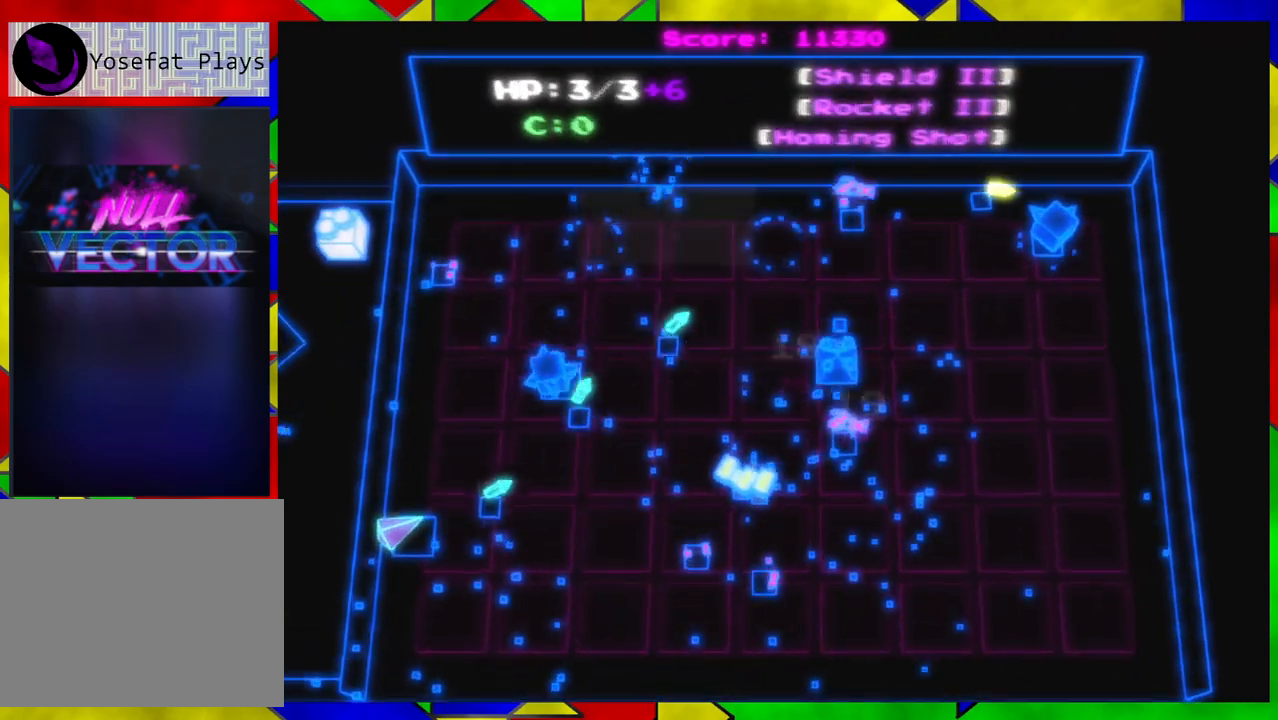
{"buttons": [], "left_stick": "down-right", "right_stick": "right", "events": [[83, "left_stick", "down-right"], [383, "right_stick", "right"]]}
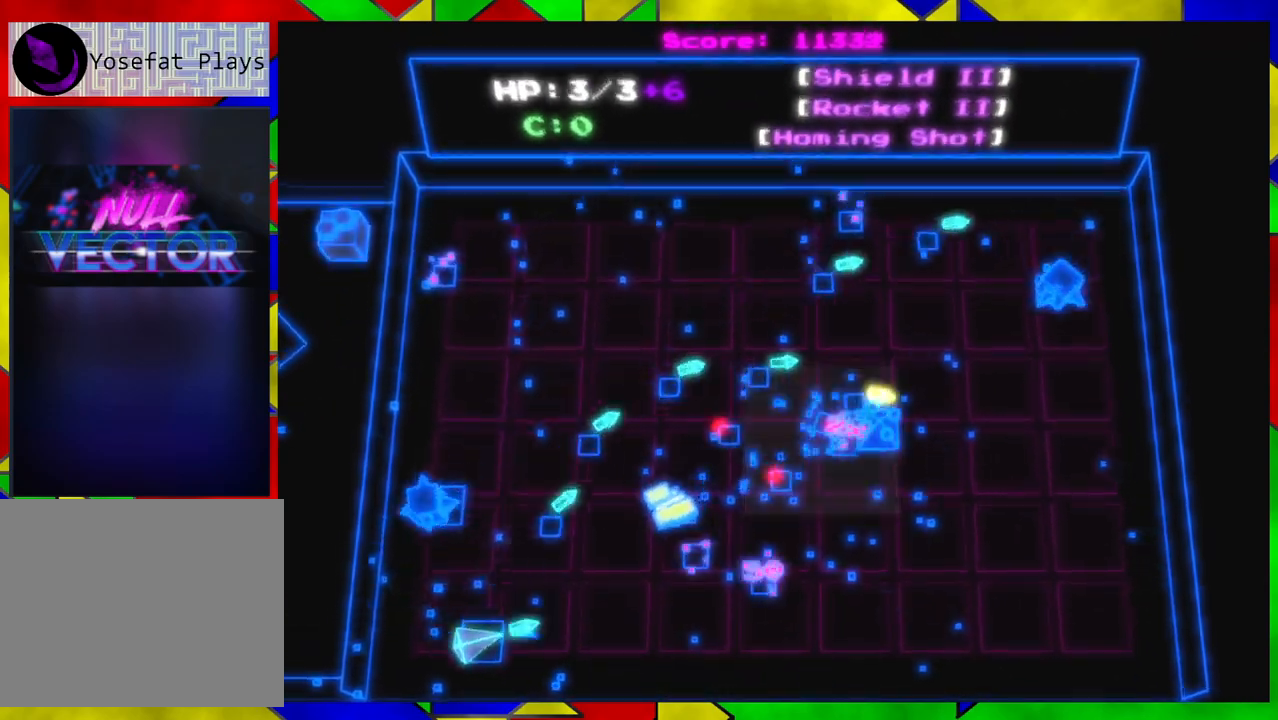
{"buttons": [], "left_stick": "right", "right_stick": "left", "events": [[133, "right_stick", "left"], [333, "left_stick", "right"]]}
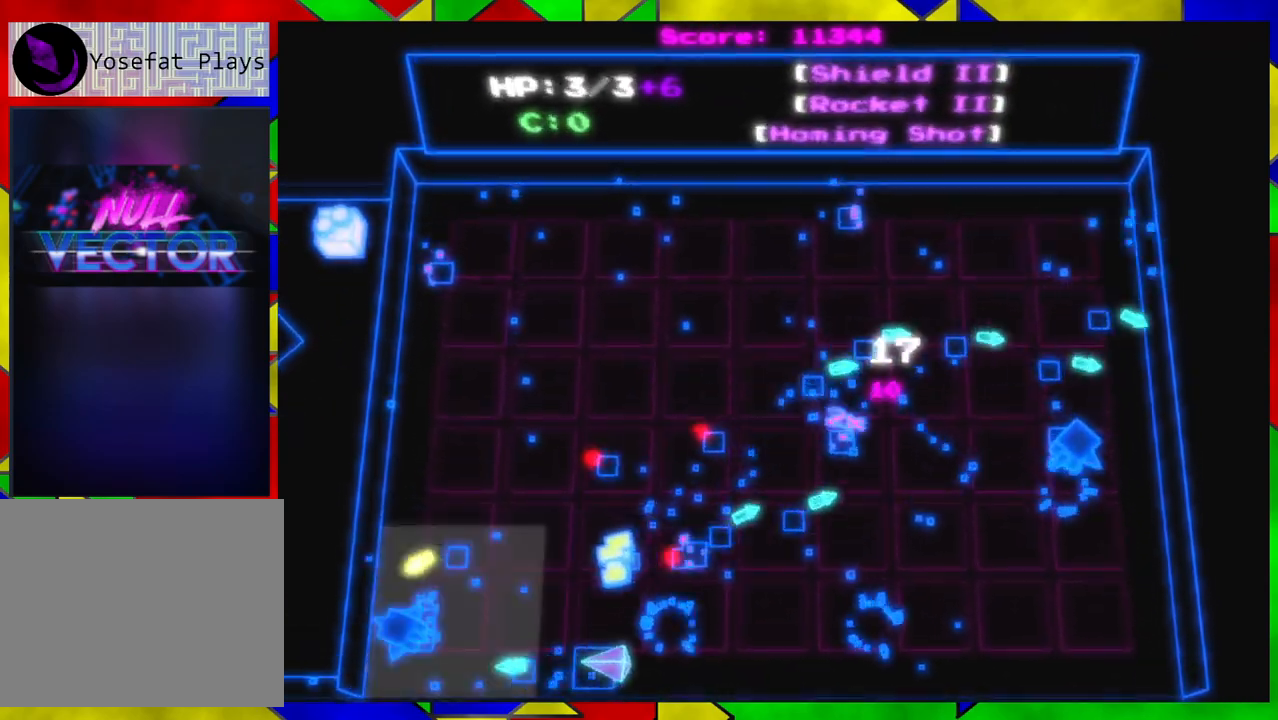
{"buttons": [], "left_stick": "up", "right_stick": "down-right", "events": [[433, "left_stick", "up"], [467, "right_stick", "down-right"]]}
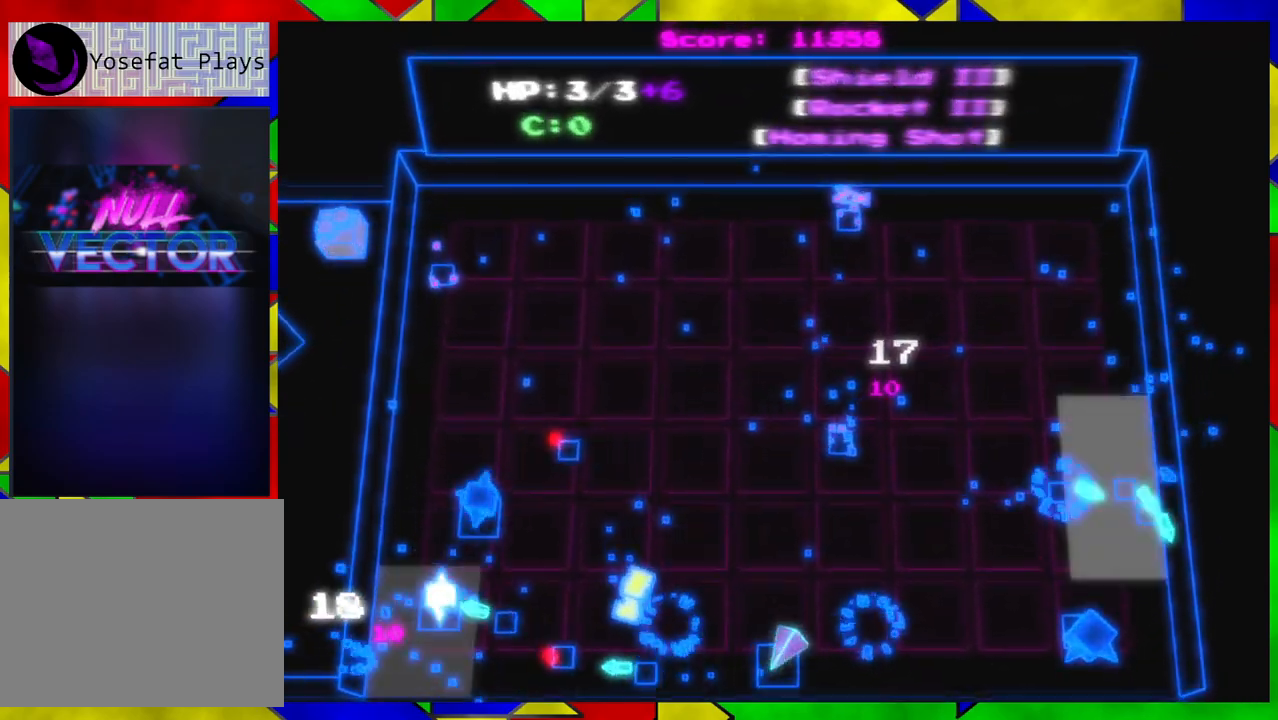
{"buttons": [], "left_stick": "up", "right_stick": "down-right", "events": [[83, "left_stick", "up-left"], [383, "left_stick", "up"]]}
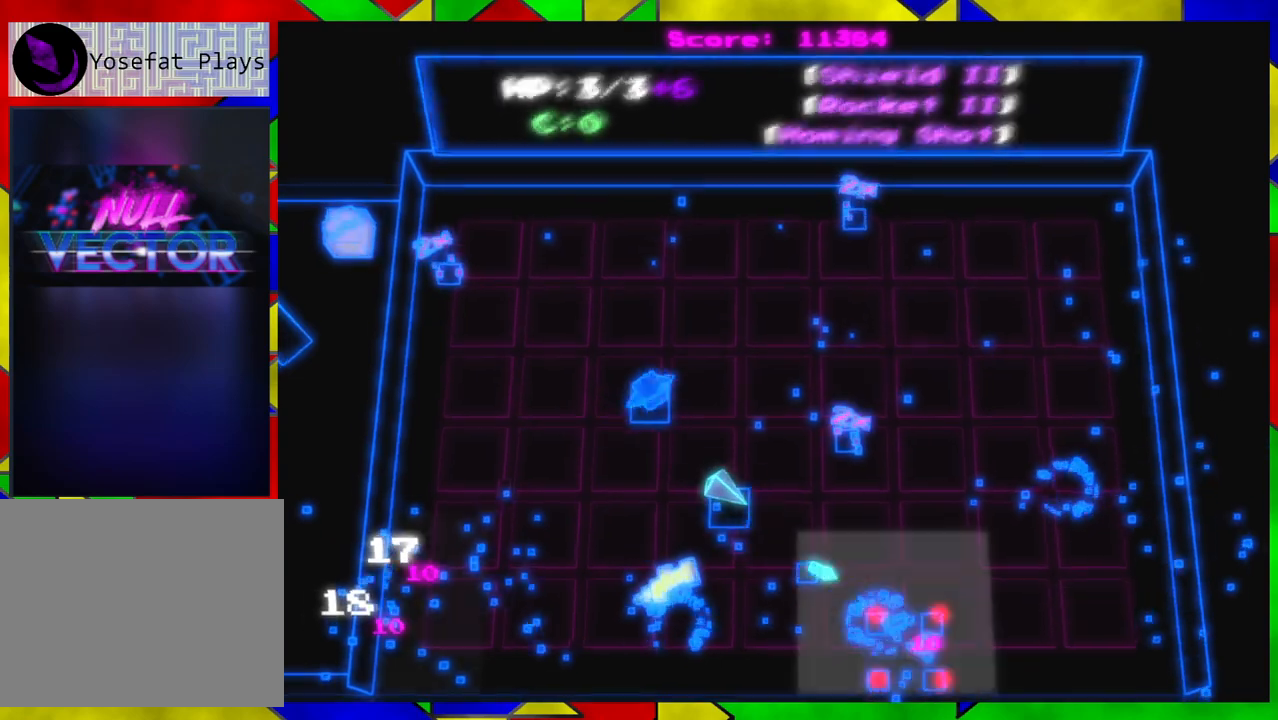
{"buttons": [], "left_stick": "up-left", "right_stick": "up", "events": [[50, "left_stick", "left"], [100, "right_stick", "right"], [217, "right_stick", "up"], [433, "left_stick", "up-left"]]}
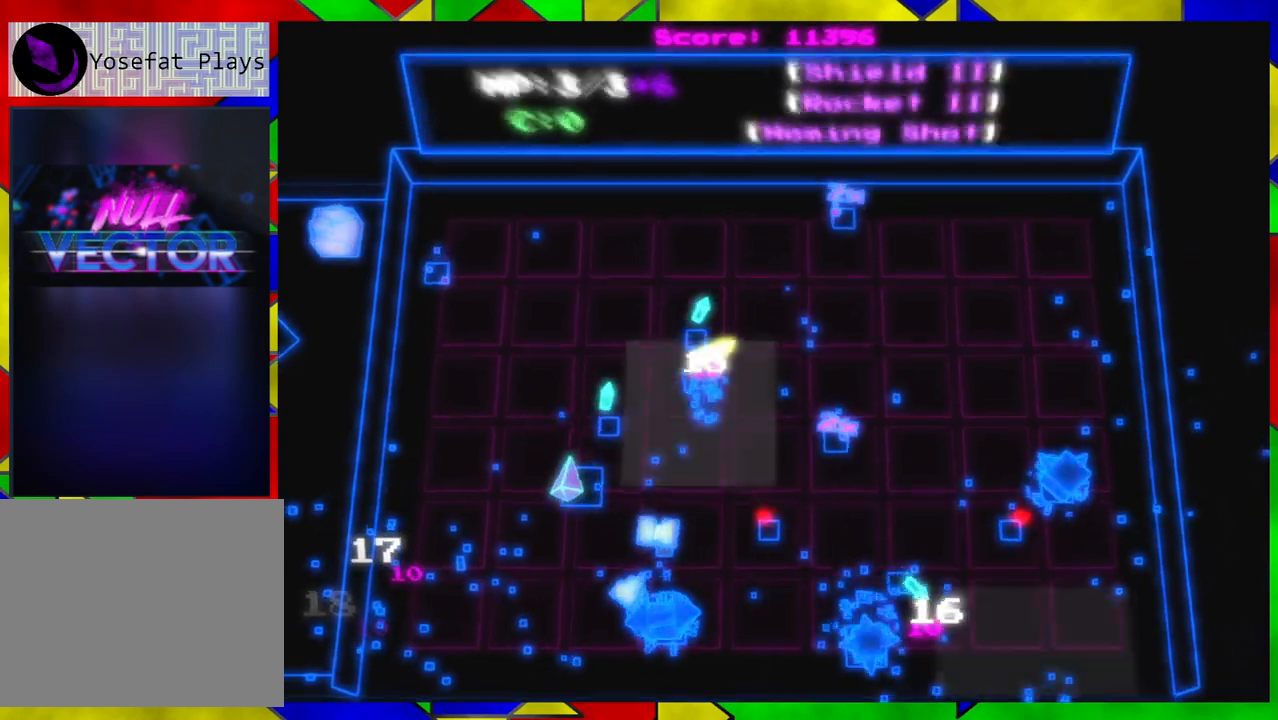
{"buttons": [], "left_stick": "up", "right_stick": "right", "events": [[183, "right_stick", "up-right"], [250, "left_stick", "left"], [317, "right_stick", "right"], [433, "left_stick", "up"]]}
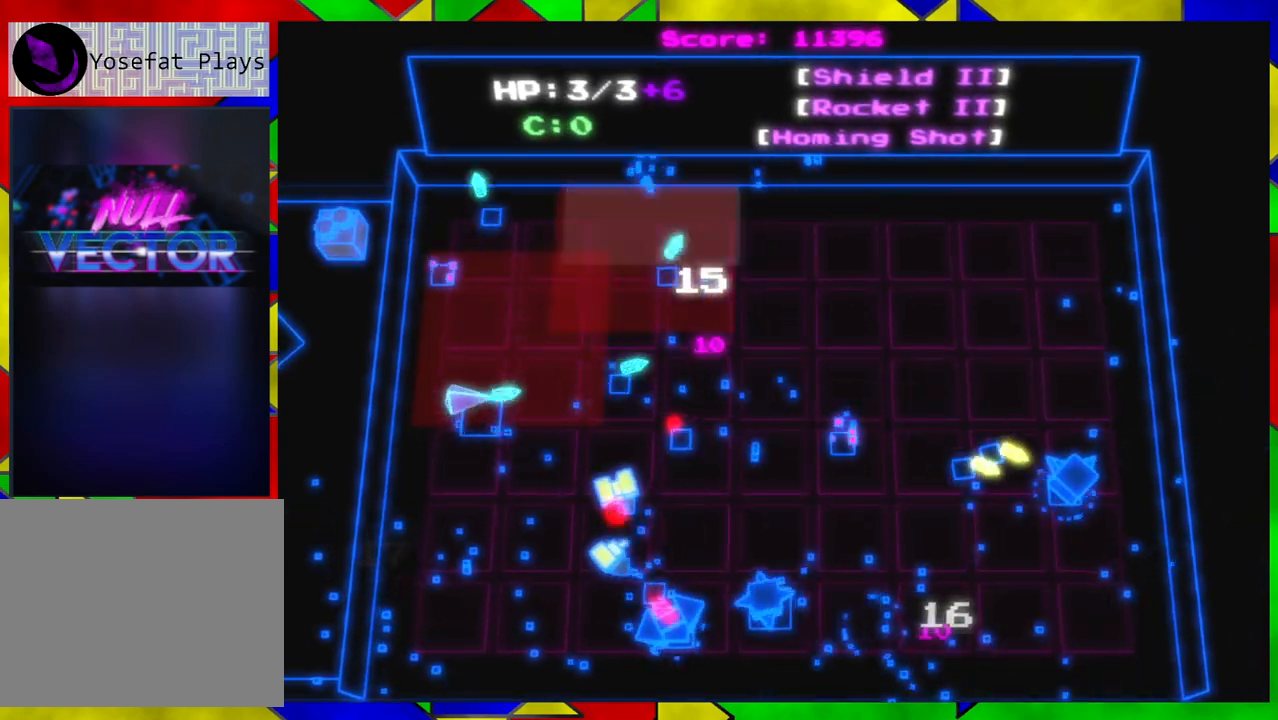
{"buttons": [], "left_stick": "down-left", "right_stick": "right", "events": [[150, "left_stick", "down-left"]]}
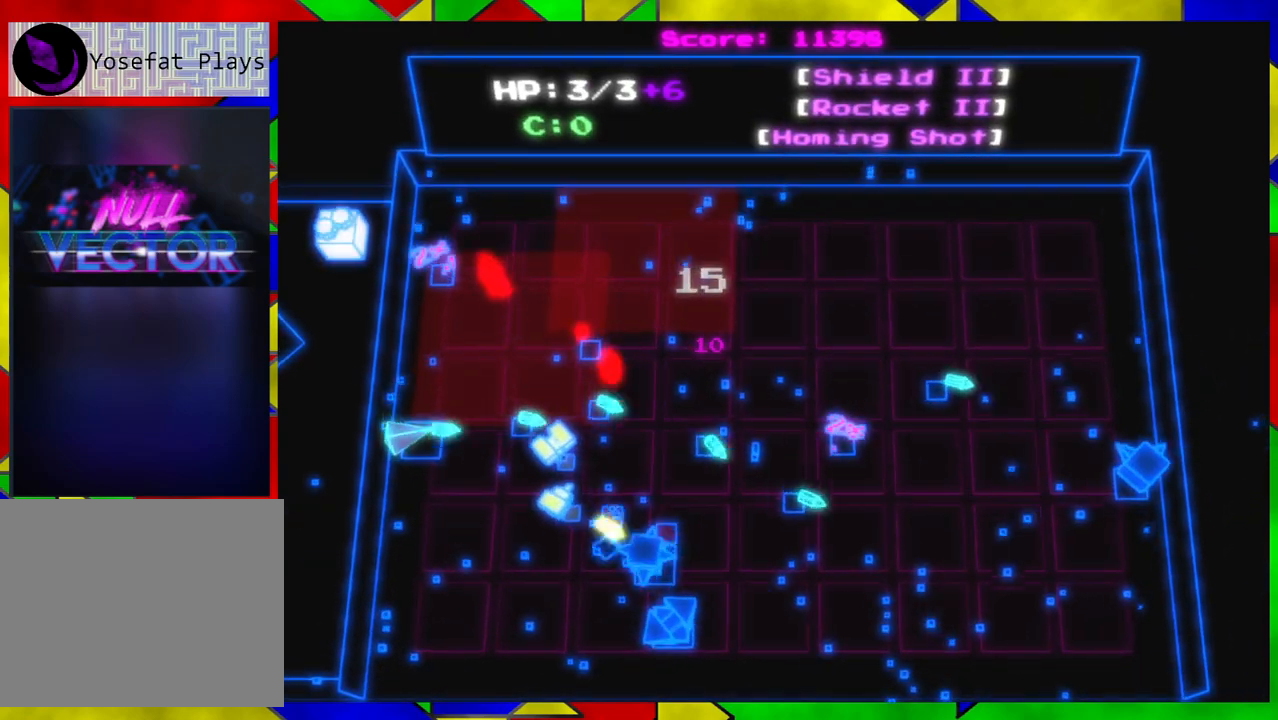
{"buttons": [], "left_stick": "down", "right_stick": "right", "events": [[67, "left_stick", "down"]]}
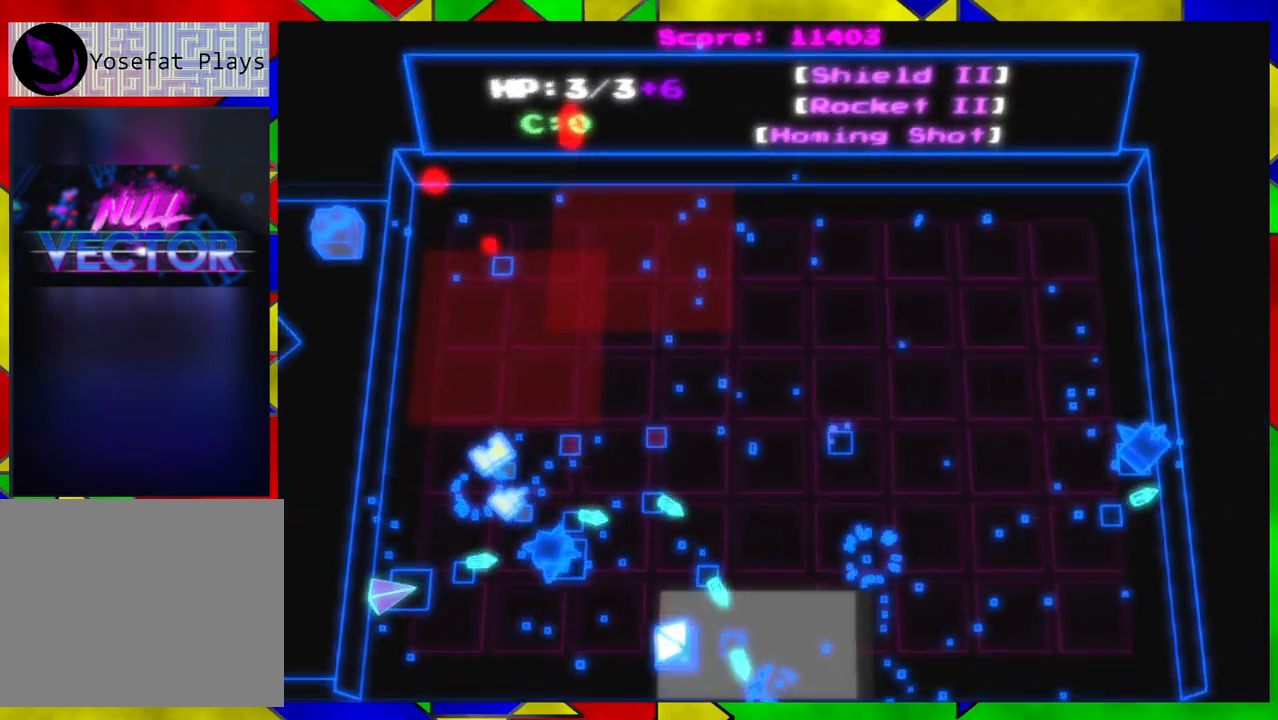
{"buttons": [], "left_stick": "up-right", "right_stick": "up-right", "events": [[67, "right_stick", "up-right"], [117, "left_stick", "right"], [500, "left_stick", "up-right"]]}
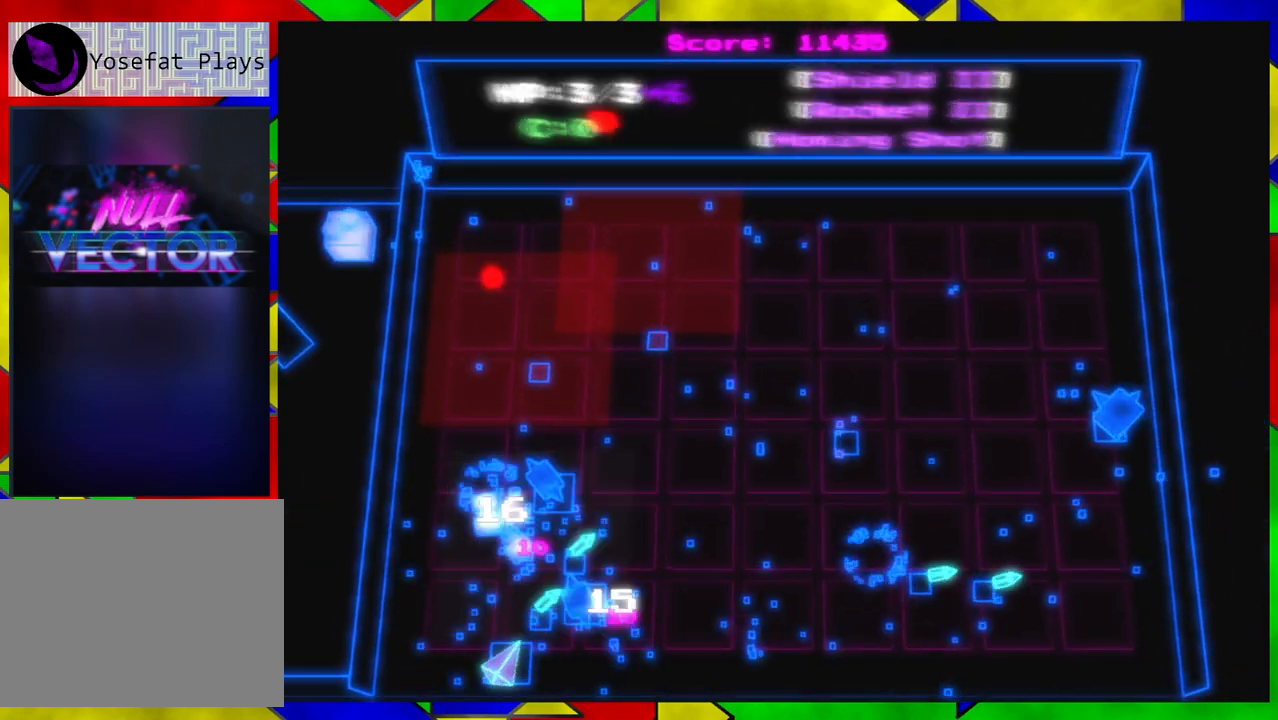
{"buttons": [], "left_stick": "right", "right_stick": "up", "events": [[67, "right_stick", "up"], [117, "left_stick", "up"], [367, "left_stick", "up-right"], [500, "left_stick", "right"]]}
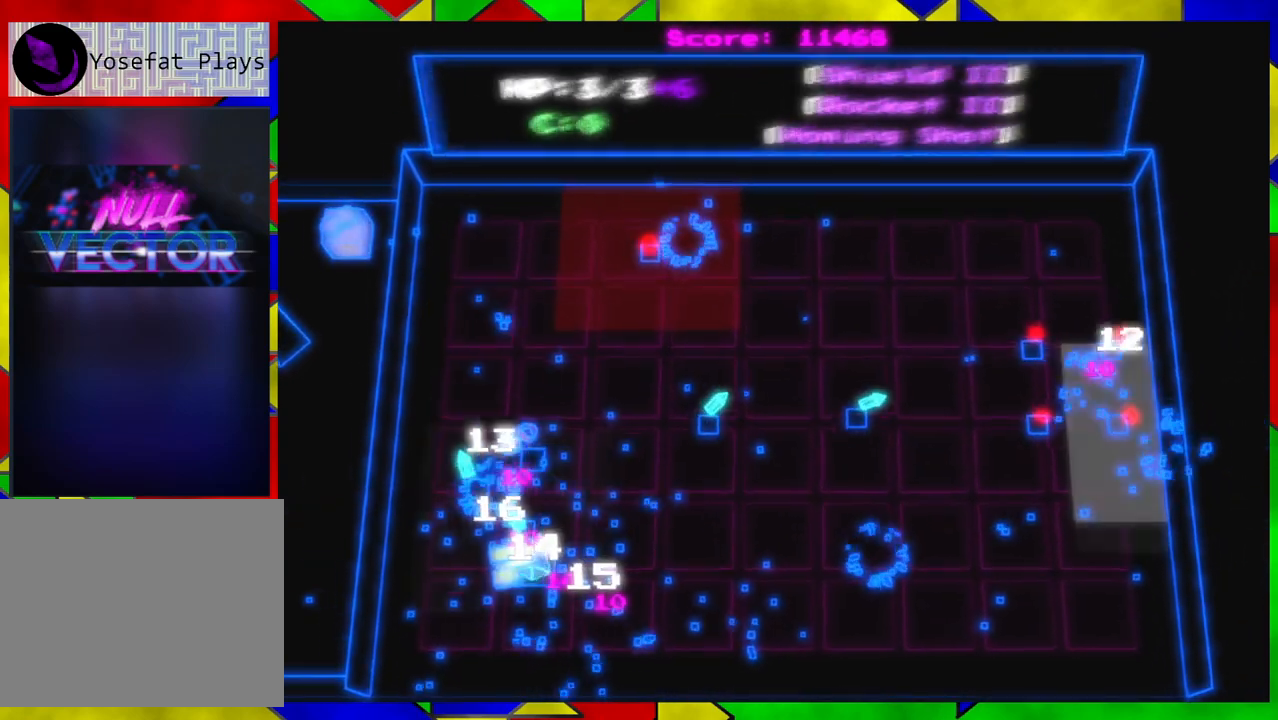
{"buttons": [], "left_stick": "down-left", "right_stick": "up-right", "events": [[117, "left_stick", "down-right"], [400, "left_stick", "down-left"], [400, "right_stick", "up-right"]]}
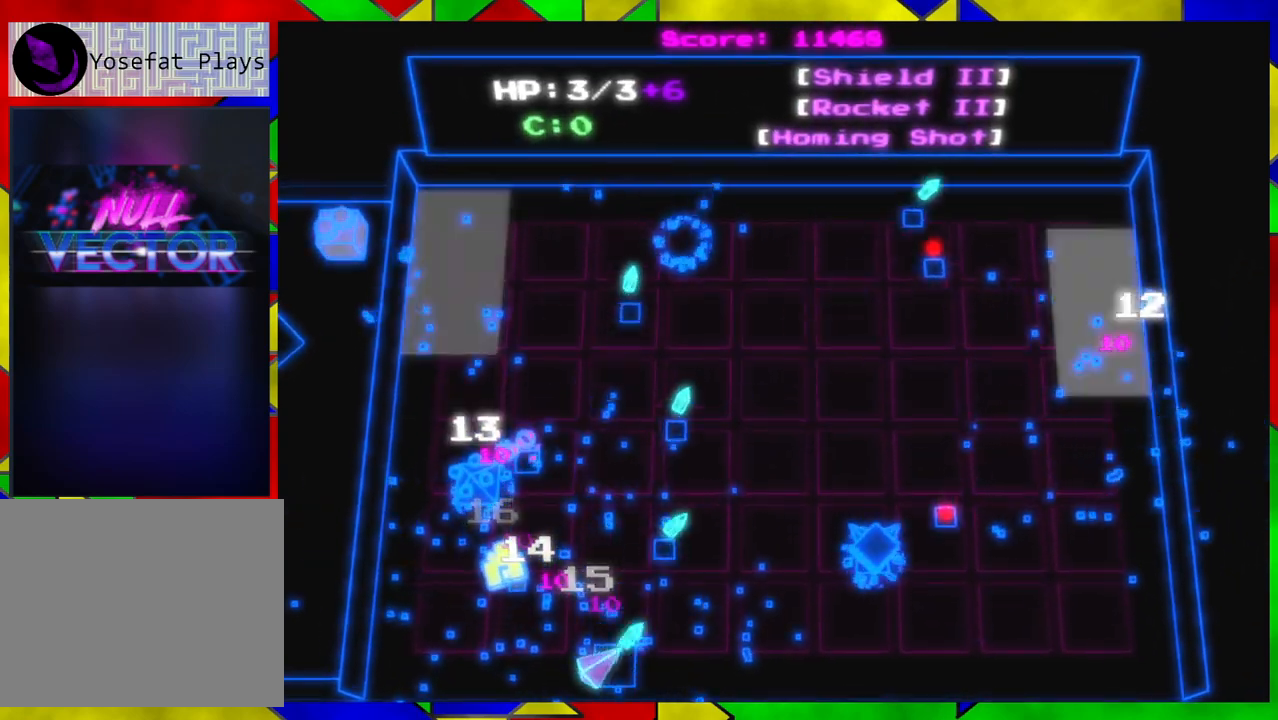
{"buttons": [], "left_stick": "up-right", "right_stick": "right", "events": [[33, "left_stick", "left"], [67, "right_stick", "right"], [133, "left_stick", "up-left"], [250, "left_stick", "up"], [367, "left_stick", "up-right"]]}
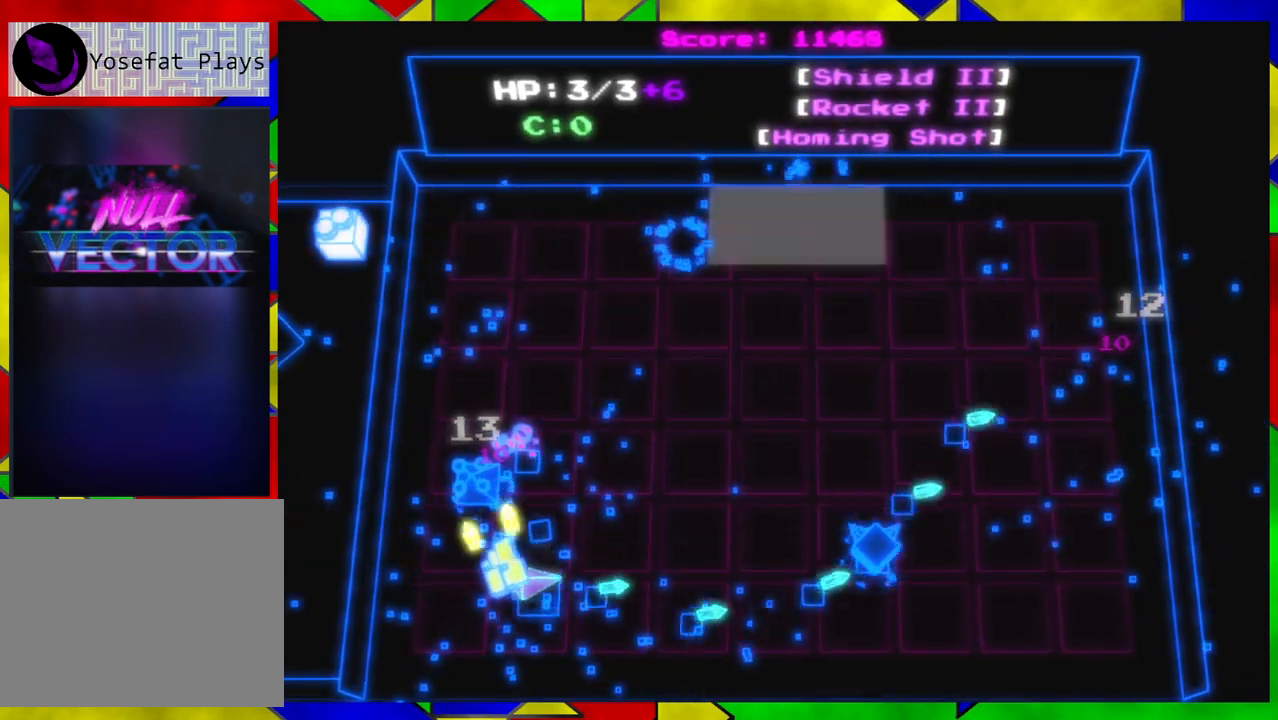
{"buttons": [], "left_stick": "right", "right_stick": "right", "events": [[350, "left_stick", "right"]]}
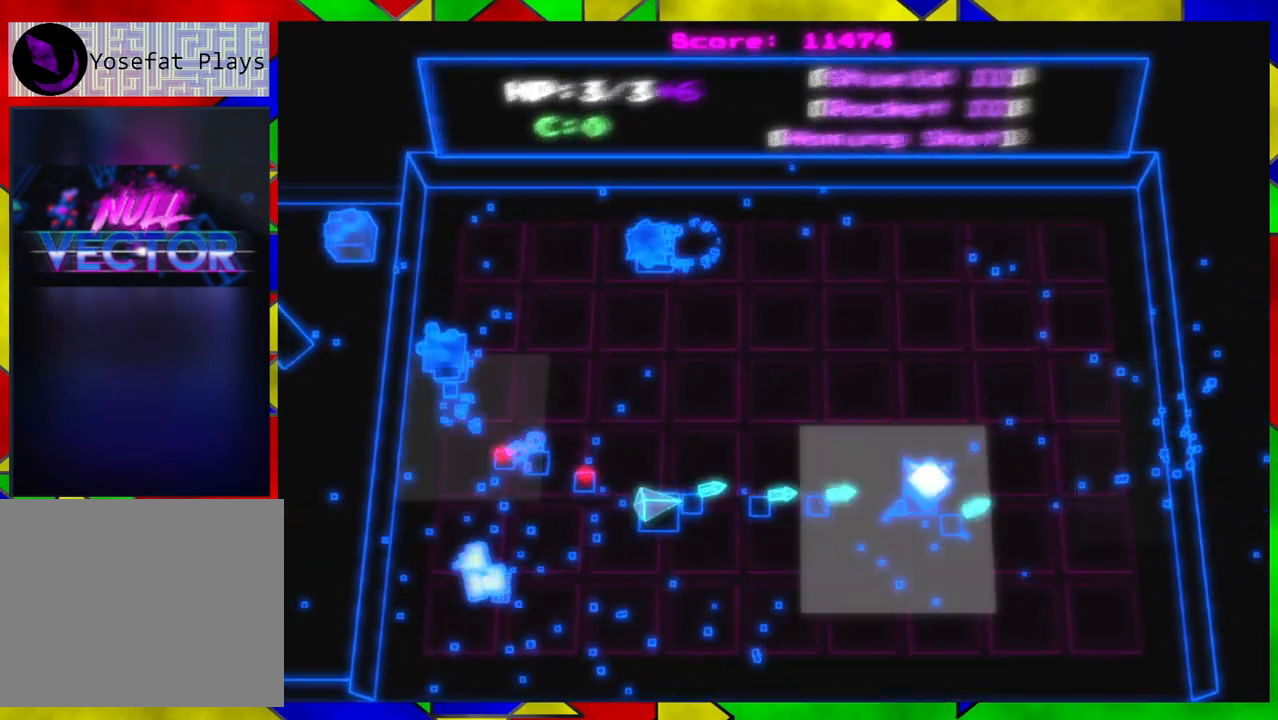
{"buttons": [], "left_stick": "down-right", "right_stick": "up-left", "events": [[100, "right_stick", "up"], [133, "left_stick", "down"], [333, "left_stick", "down-right"], [367, "right_stick", "up-left"]]}